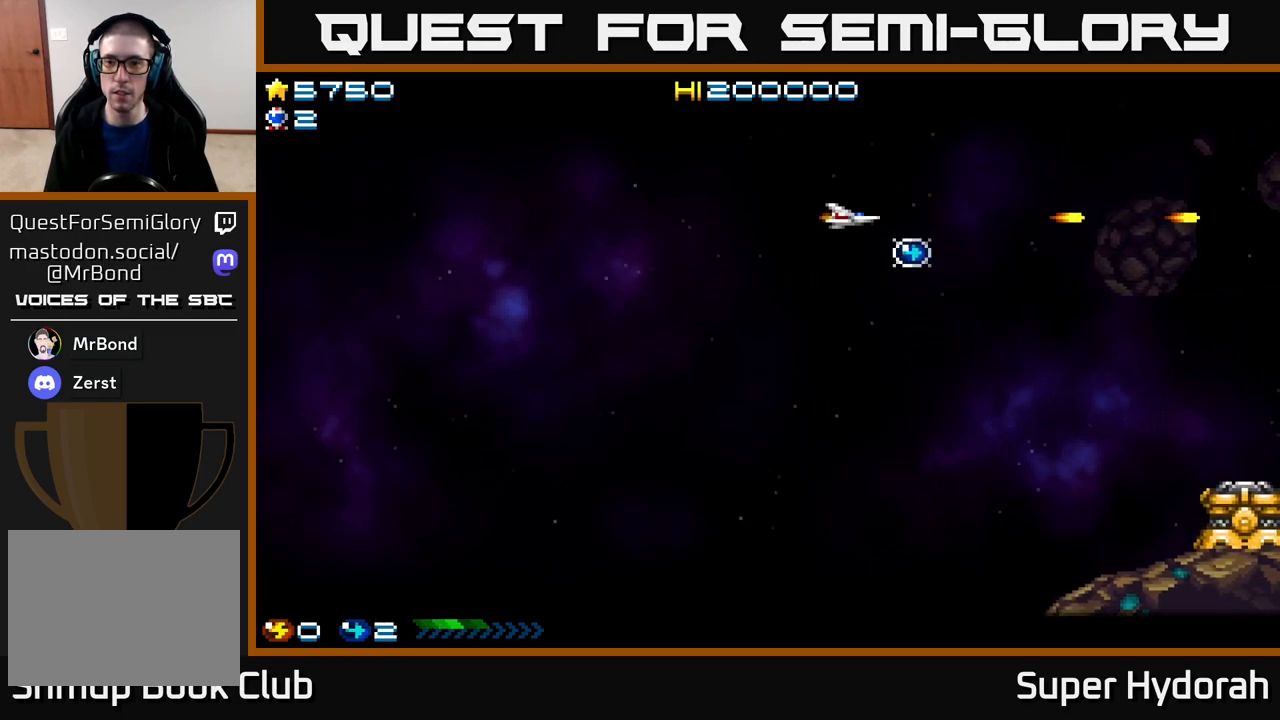
Gameplay with a controller (Xbox layout); each line is a JSON object with the inputs held at the frame after it. "events" lists button and stick changes between this image and that frame as [ms after this image, input, new state], when the widget could be followed in between. Not read: left_stick right_stick.
{"buttons": ["A", "DPAD_DOWN"], "events": [[400, "DPAD_DOWN", "down"], [400, "DPAD_RIGHT", "down"], [467, "DPAD_RIGHT", "up"]]}
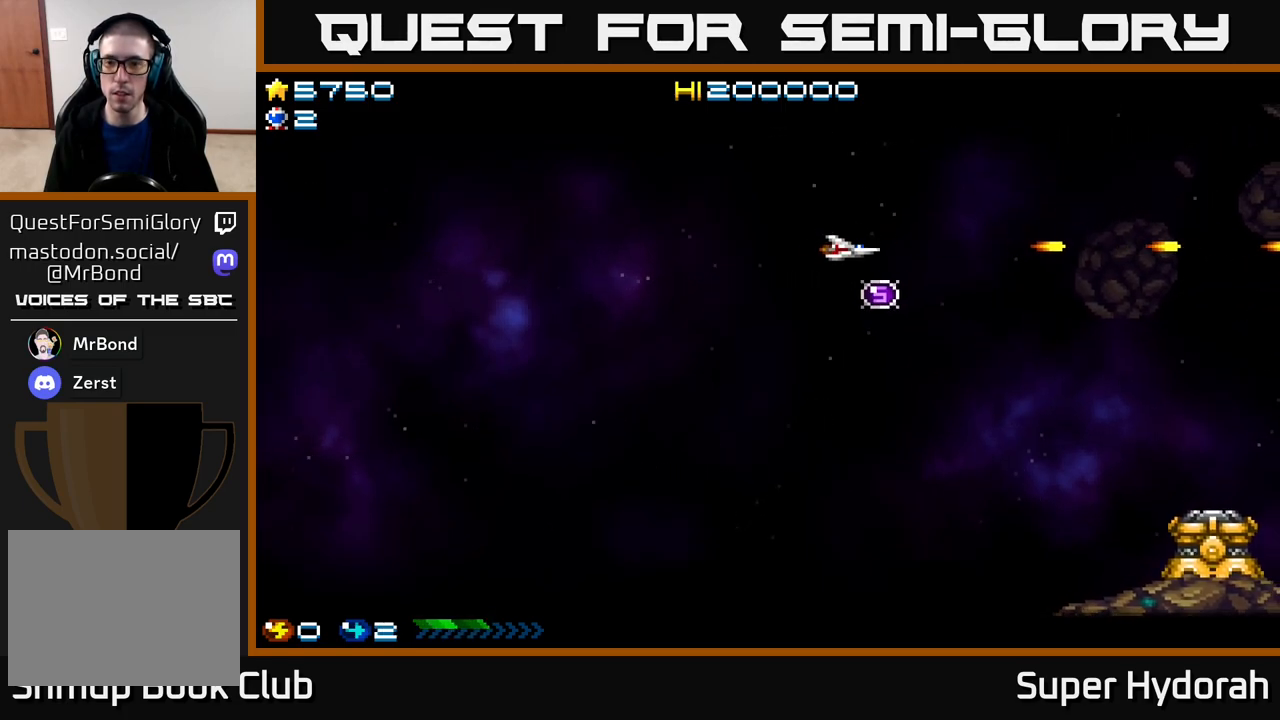
{"buttons": ["DPAD_DOWN", "DPAD_RIGHT"], "events": [[233, "A", "up"], [250, "DPAD_RIGHT", "down"]]}
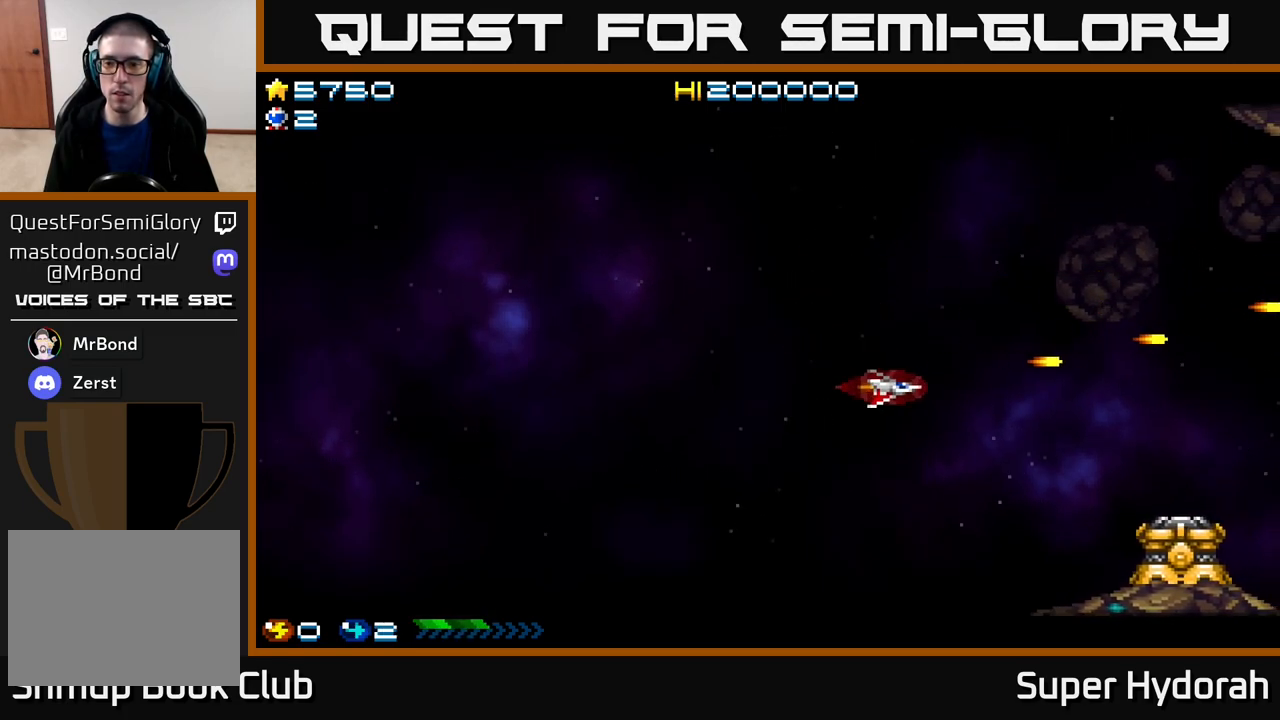
{"buttons": ["DPAD_DOWN", "DPAD_RIGHT"], "events": []}
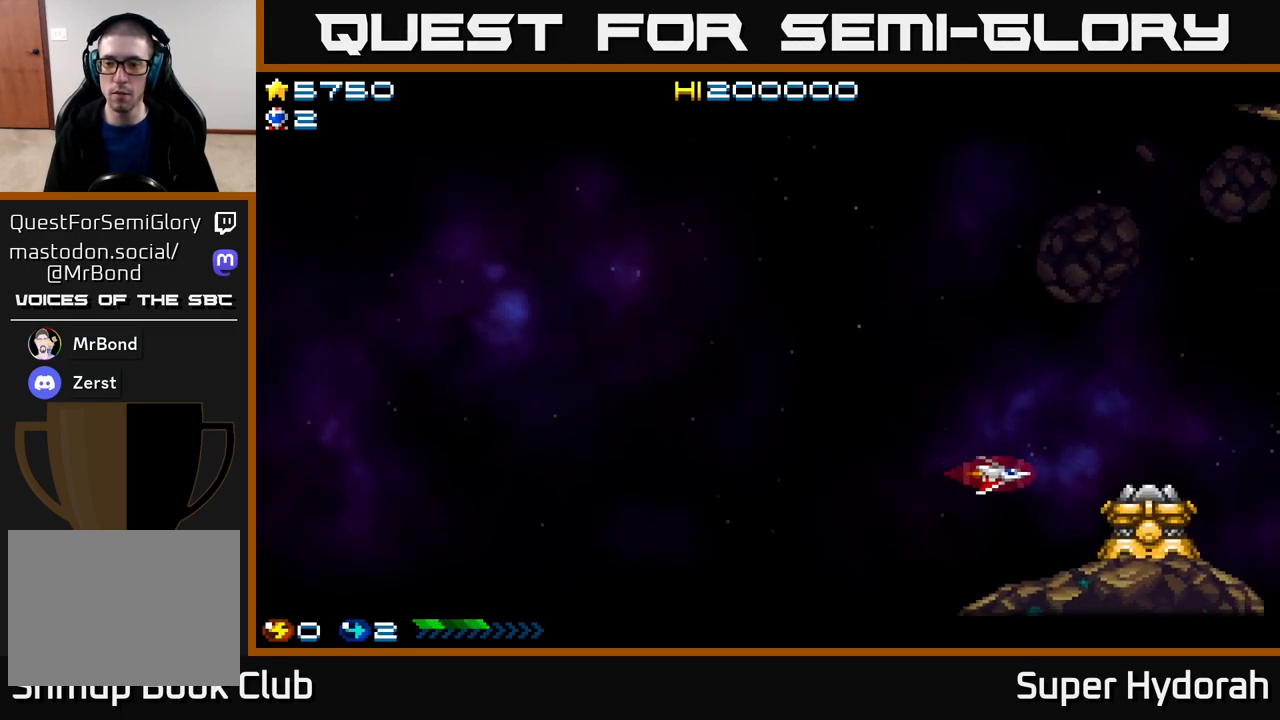
{"buttons": ["A"], "events": [[50, "A", "down"], [50, "DPAD_RIGHT", "up"], [83, "DPAD_DOWN", "up"], [350, "DPAD_LEFT", "down"], [483, "DPAD_LEFT", "up"]]}
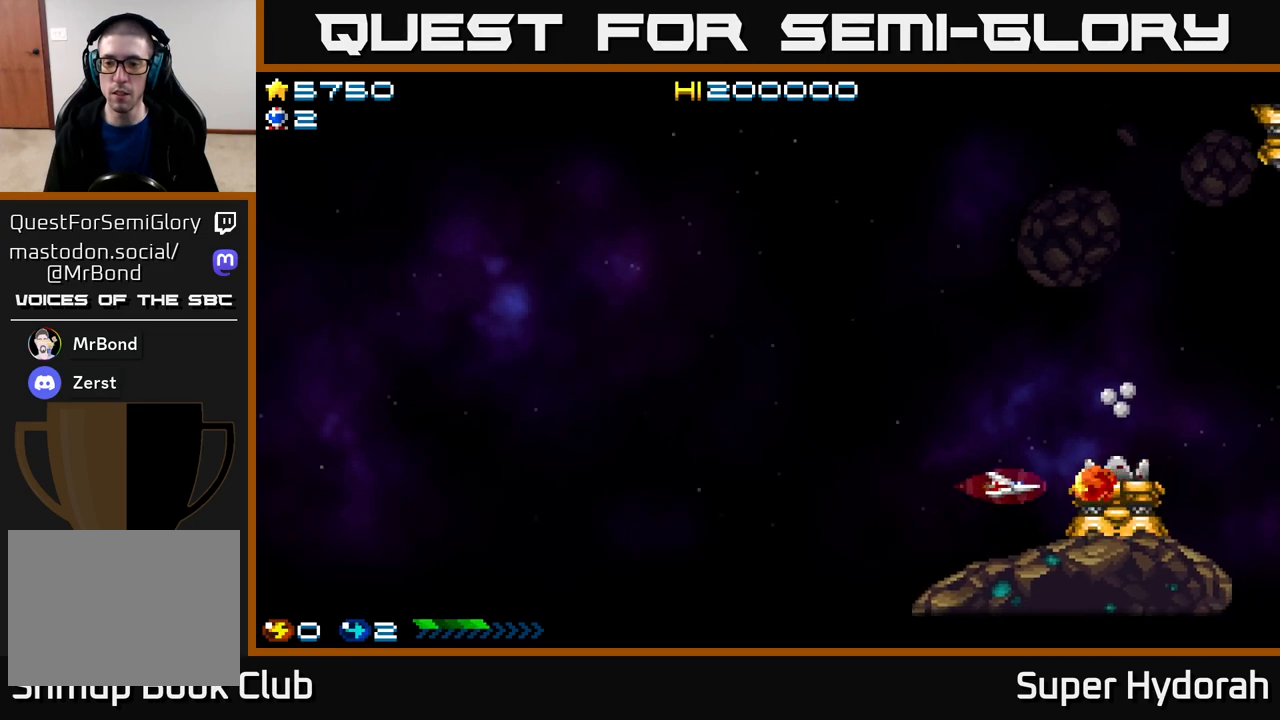
{"buttons": ["A", "DPAD_LEFT"], "events": [[417, "DPAD_LEFT", "down"]]}
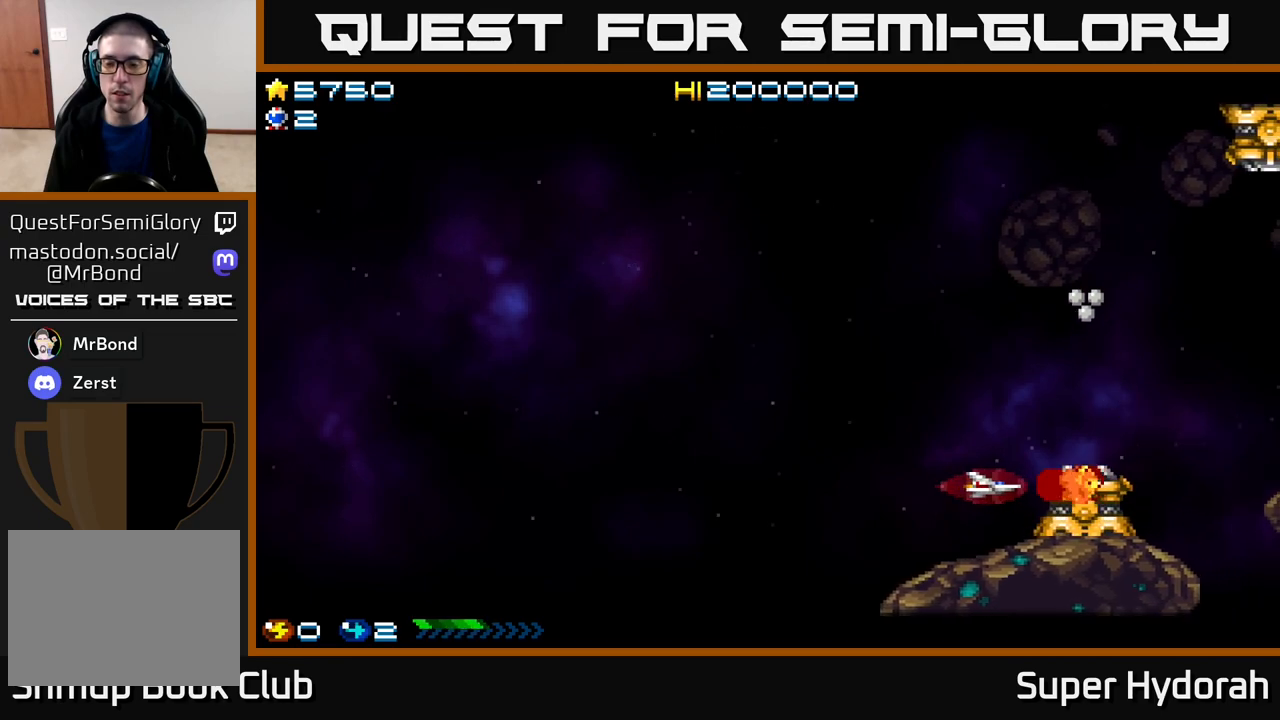
{"buttons": ["A", "DPAD_RIGHT"], "events": [[50, "DPAD_LEFT", "up"], [400, "DPAD_RIGHT", "down"]]}
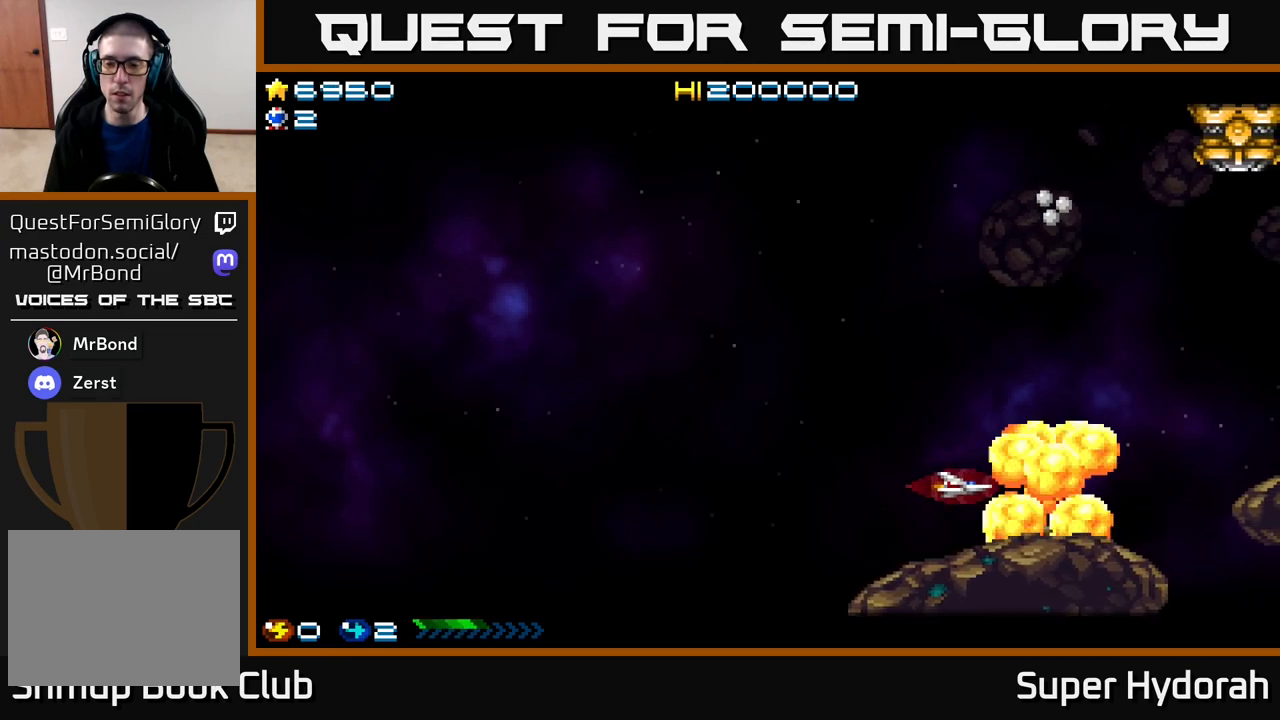
{"buttons": ["A", "DPAD_UP"], "events": [[217, "A", "up"], [217, "DPAD_RIGHT", "up"], [250, "DPAD_UP", "down"], [283, "DPAD_LEFT", "down"], [350, "A", "down"], [500, "DPAD_LEFT", "up"]]}
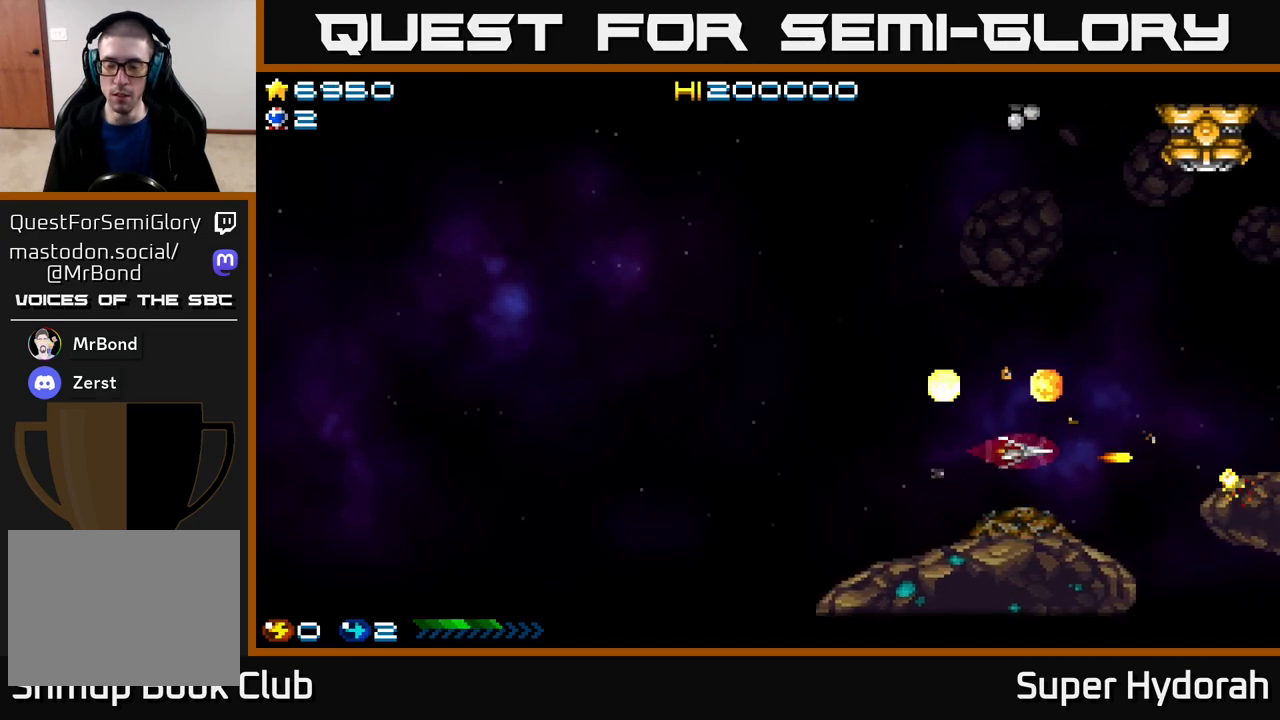
{"buttons": ["A", "DPAD_UP"], "events": []}
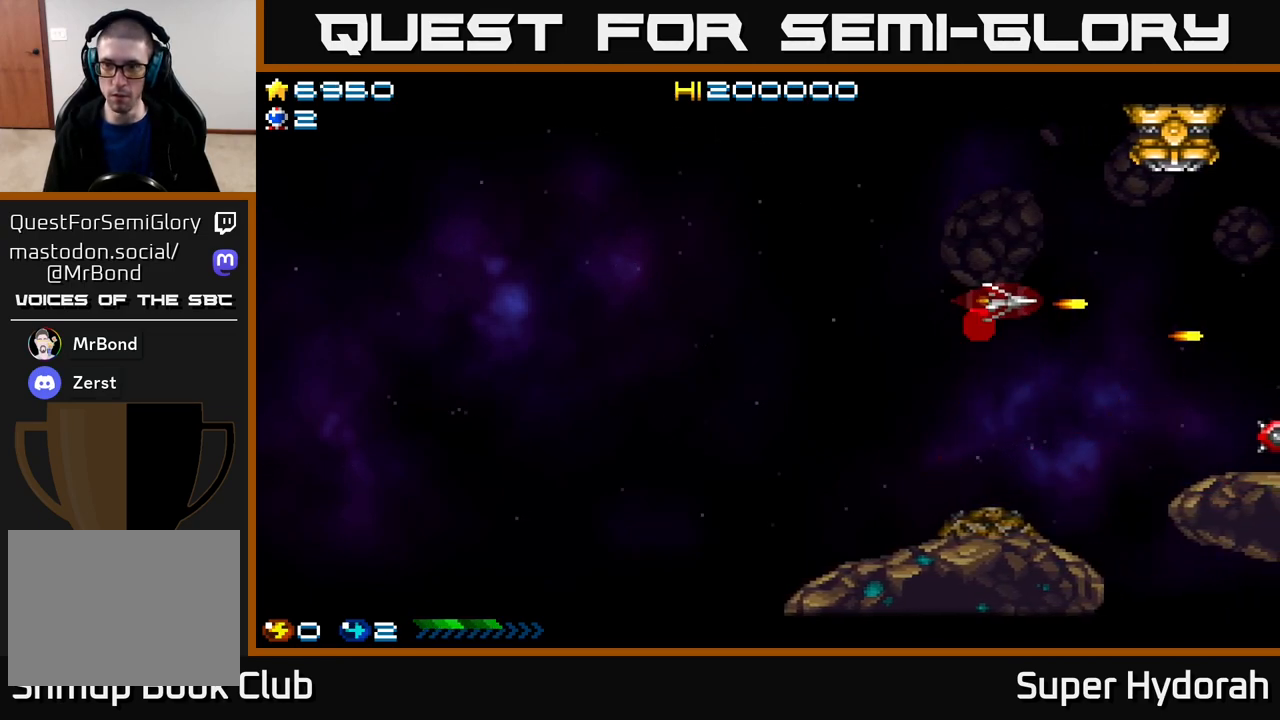
{"buttons": ["A"], "events": [[200, "A", "up"], [400, "A", "down"], [467, "DPAD_UP", "up"]]}
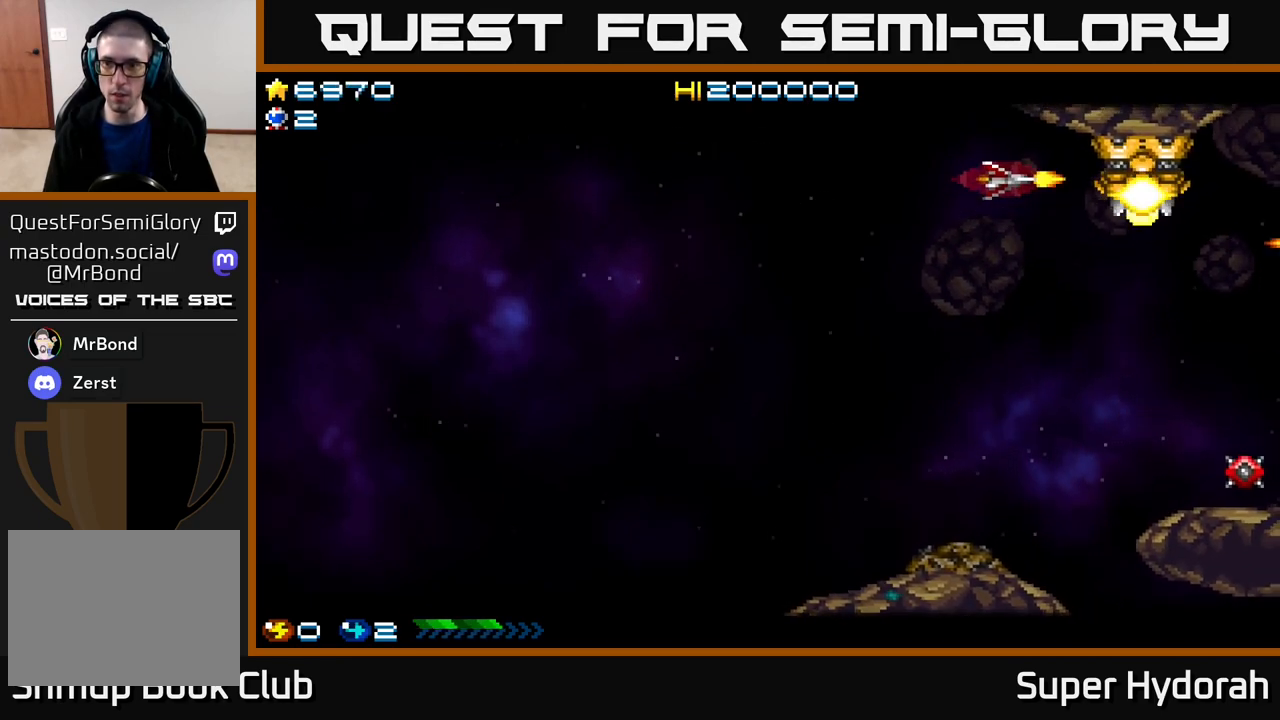
{"buttons": ["A", "DPAD_UP"], "events": [[33, "DPAD_DOWN", "down"], [367, "DPAD_DOWN", "up"], [400, "DPAD_LEFT", "down"], [417, "DPAD_UP", "down"], [500, "DPAD_LEFT", "up"]]}
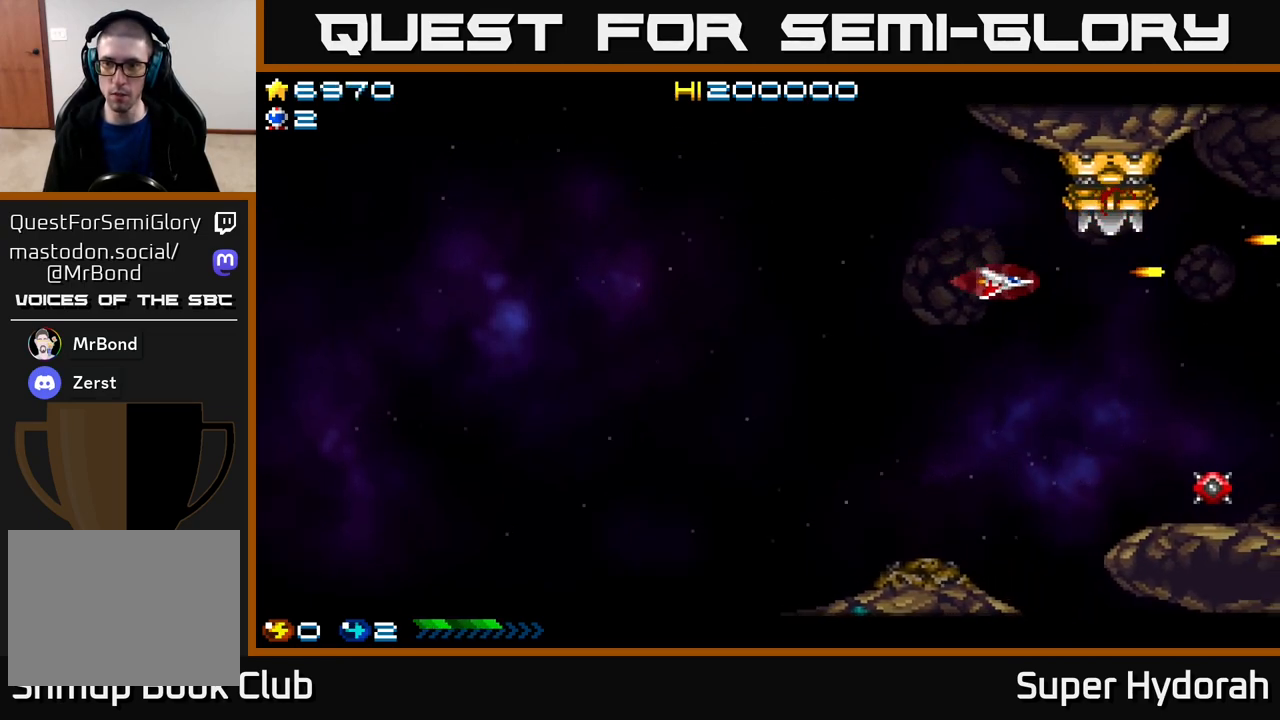
{"buttons": ["A", "DPAD_LEFT"], "events": [[17, "A", "up"], [200, "A", "down"], [217, "DPAD_UP", "up"], [400, "DPAD_LEFT", "down"]]}
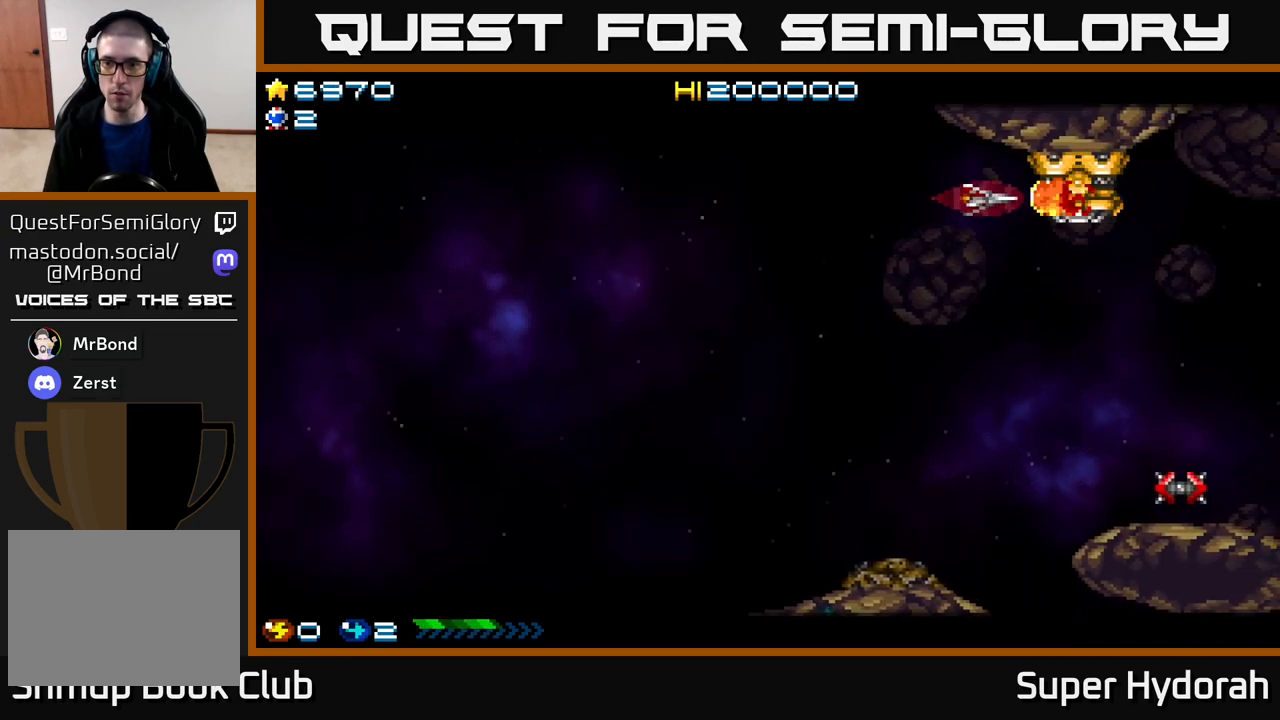
{"buttons": ["A"], "events": [[17, "DPAD_LEFT", "up"], [267, "DPAD_LEFT", "down"], [400, "DPAD_LEFT", "up"]]}
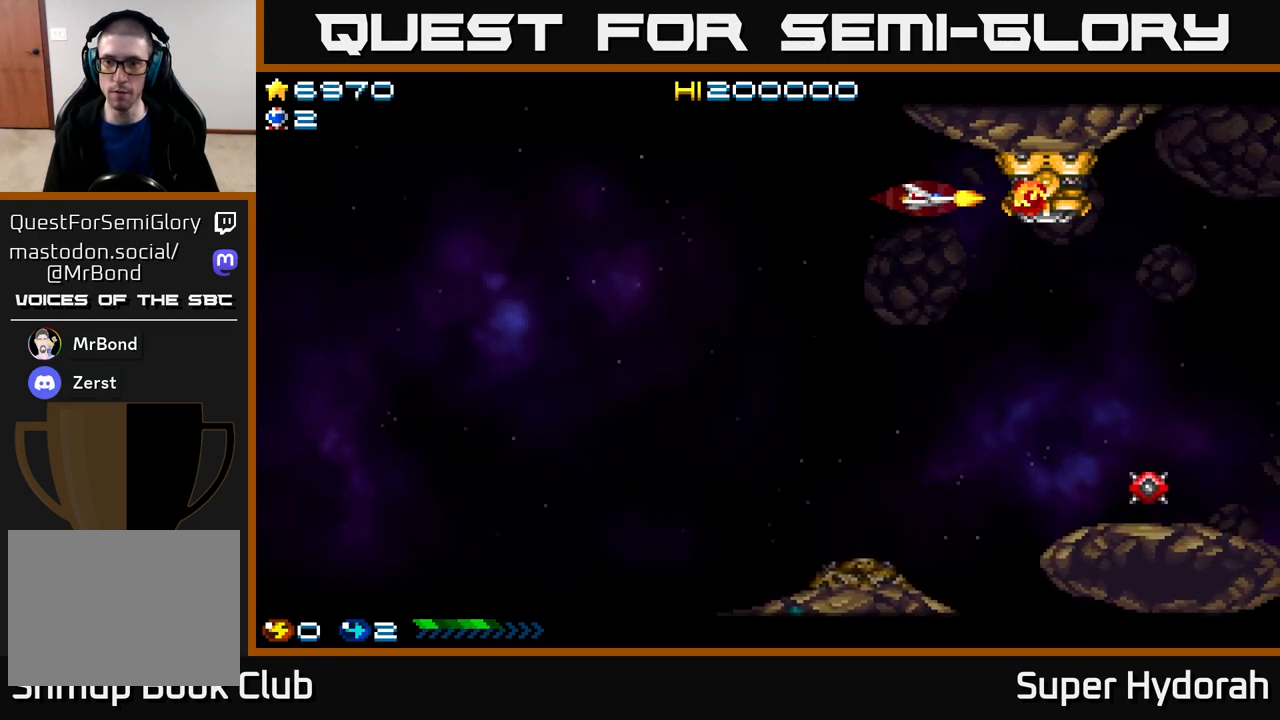
{"buttons": ["DPAD_RIGHT"], "events": [[233, "DPAD_RIGHT", "down"], [317, "A", "up"]]}
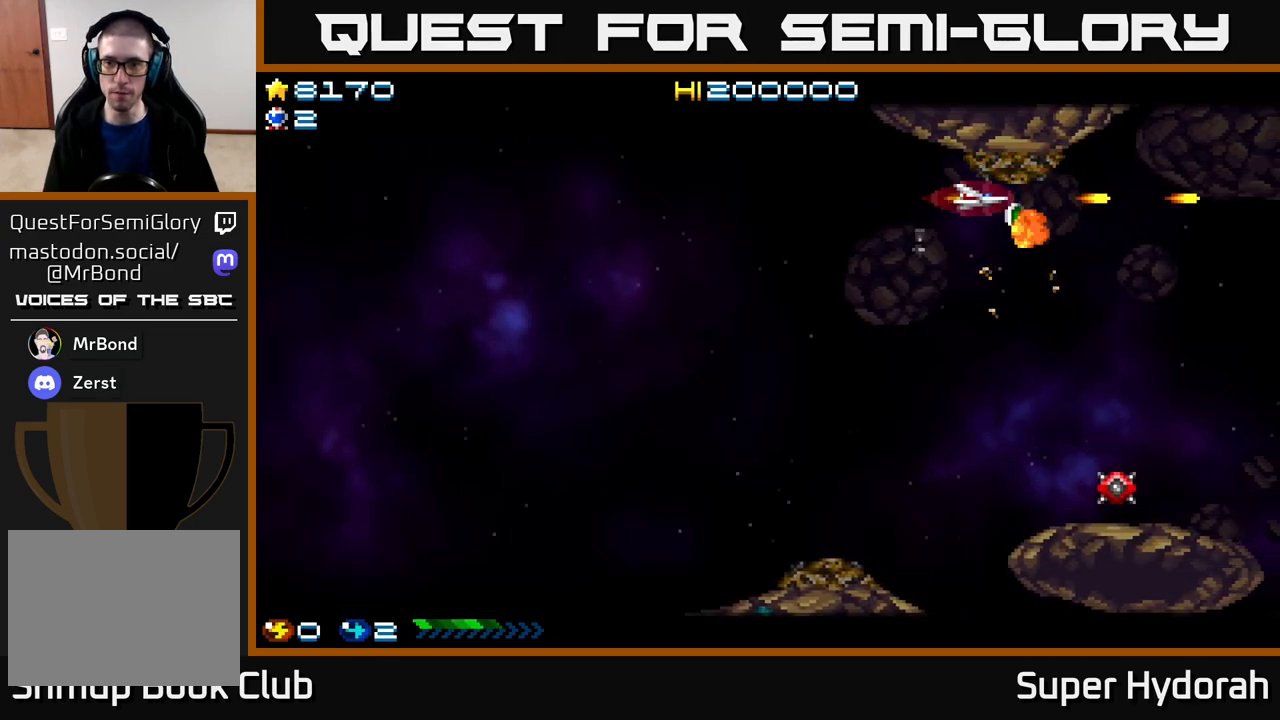
{"buttons": ["A", "DPAD_DOWN"], "events": [[33, "DPAD_DOWN", "down"], [33, "DPAD_RIGHT", "up"], [83, "DPAD_LEFT", "down"], [200, "DPAD_LEFT", "up"], [367, "A", "down"]]}
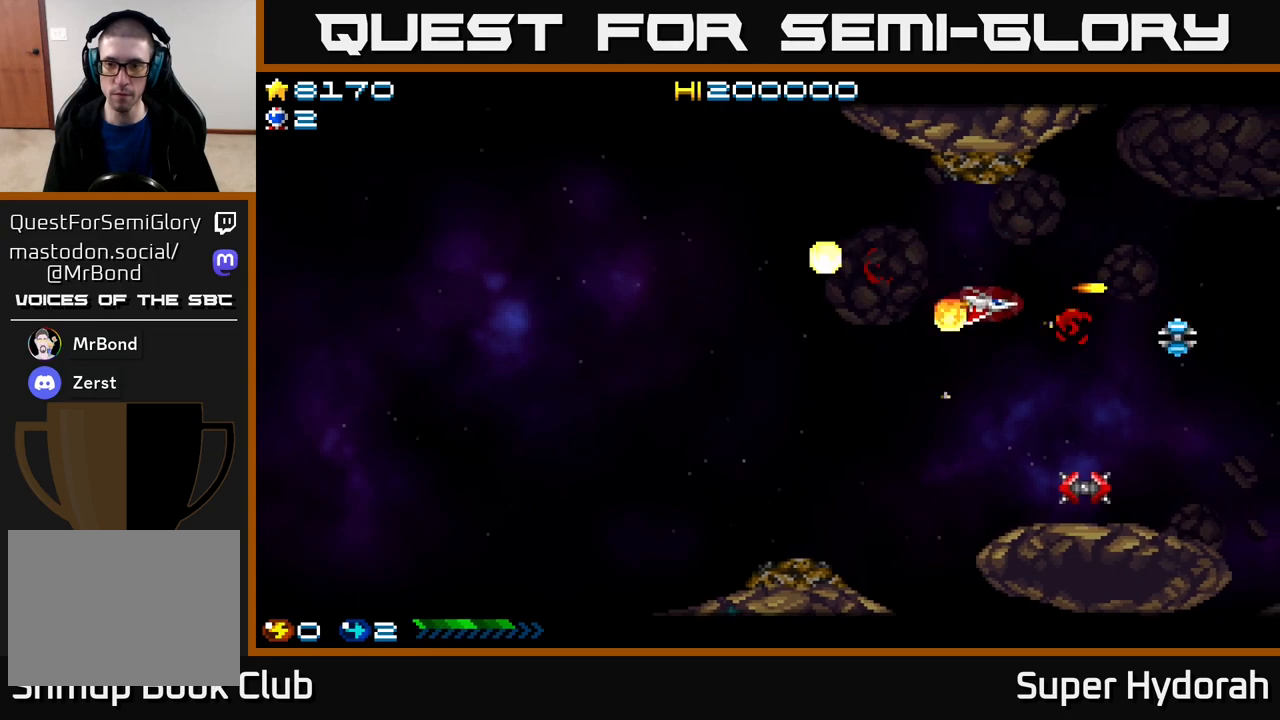
{"buttons": ["A", "DPAD_DOWN"], "events": [[50, "DPAD_LEFT", "down"], [417, "DPAD_LEFT", "up"]]}
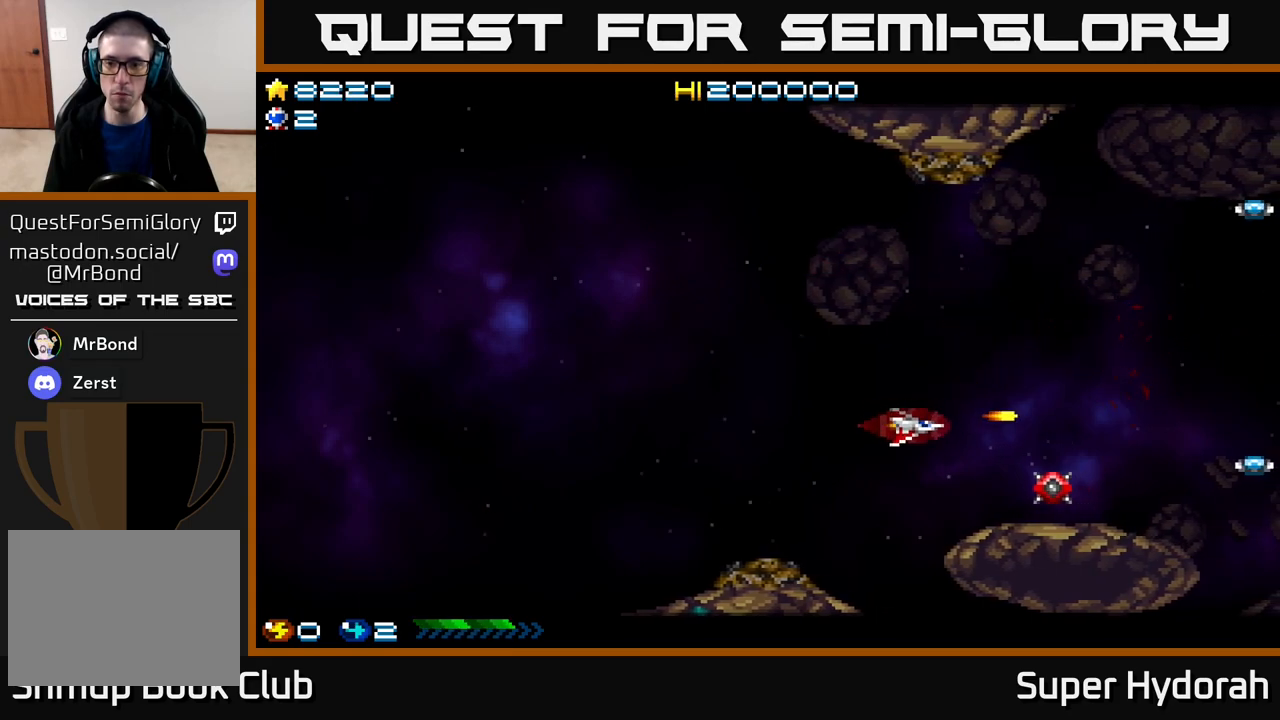
{"buttons": ["DPAD_UP", "DPAD_LEFT"], "events": [[183, "DPAD_DOWN", "up"], [250, "DPAD_UP", "down"], [450, "DPAD_LEFT", "down"], [500, "A", "up"]]}
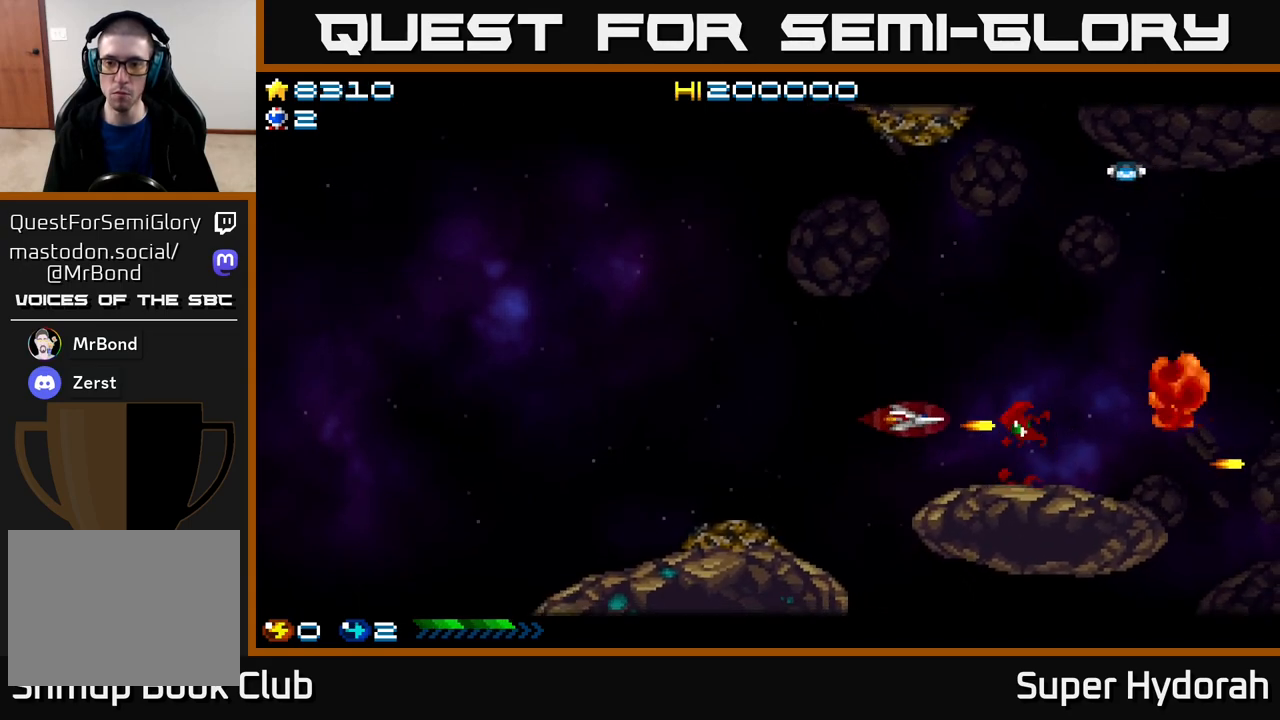
{"buttons": ["A", "DPAD_UP"], "events": [[450, "A", "down"], [450, "DPAD_LEFT", "up"]]}
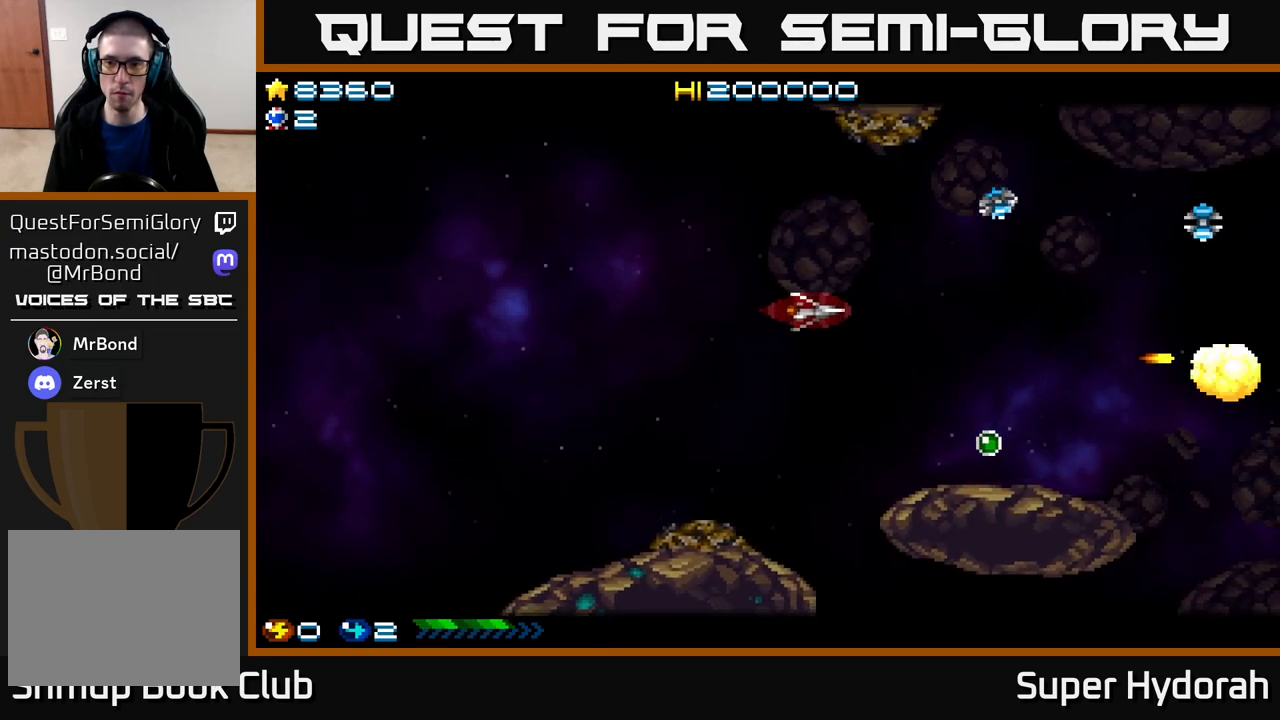
{"buttons": ["A", "DPAD_DOWN"], "events": [[100, "DPAD_LEFT", "down"], [333, "DPAD_LEFT", "up"], [333, "DPAD_UP", "up"], [383, "DPAD_DOWN", "down"]]}
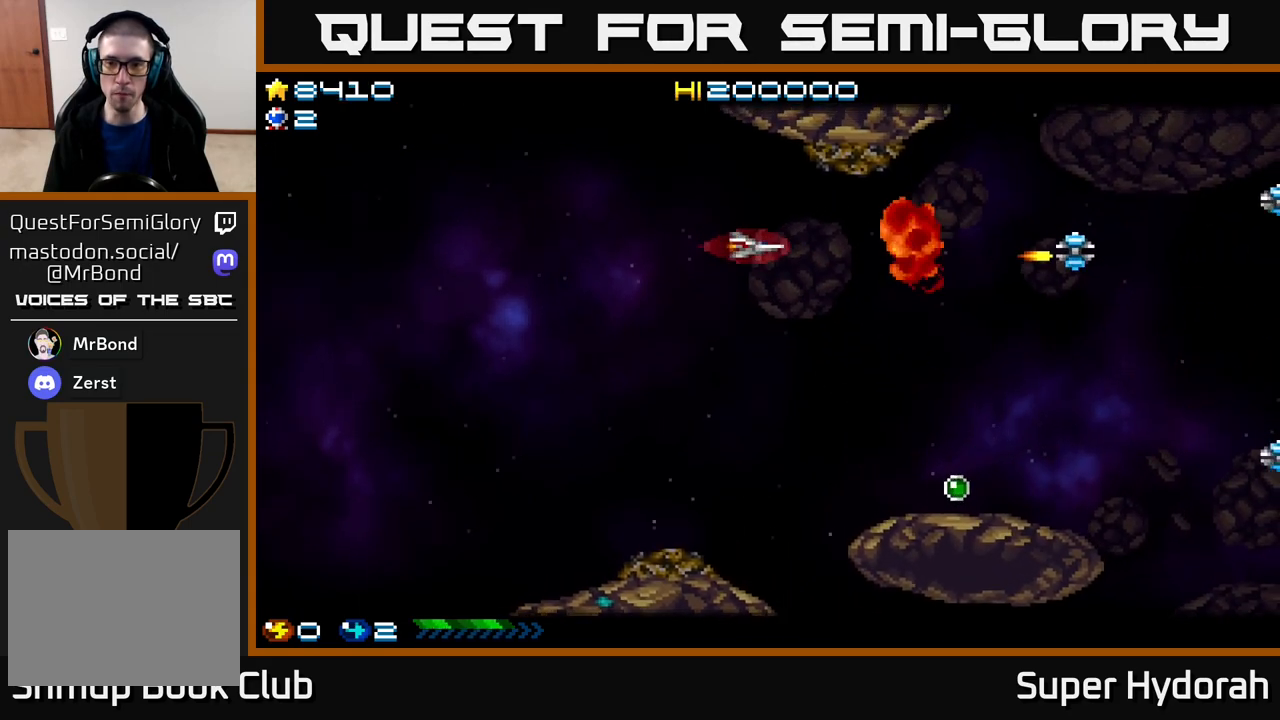
{"buttons": ["A", "DPAD_DOWN", "DPAD_RIGHT"], "events": [[33, "DPAD_RIGHT", "down"], [67, "DPAD_DOWN", "up"], [100, "DPAD_DOWN", "down"], [200, "A", "up"], [367, "A", "down"]]}
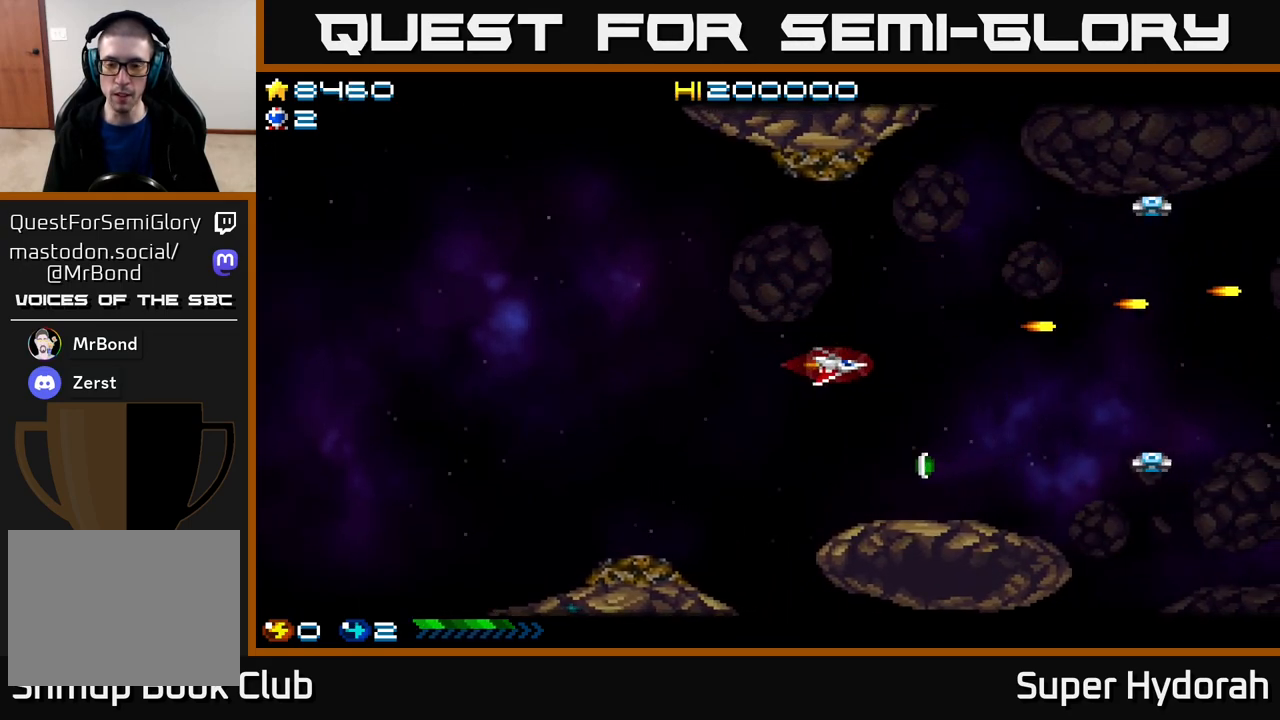
{"buttons": ["A", "DPAD_UP", "DPAD_LEFT"], "events": [[117, "DPAD_RIGHT", "up"], [417, "DPAD_DOWN", "up"], [417, "DPAD_LEFT", "down"], [483, "DPAD_UP", "down"]]}
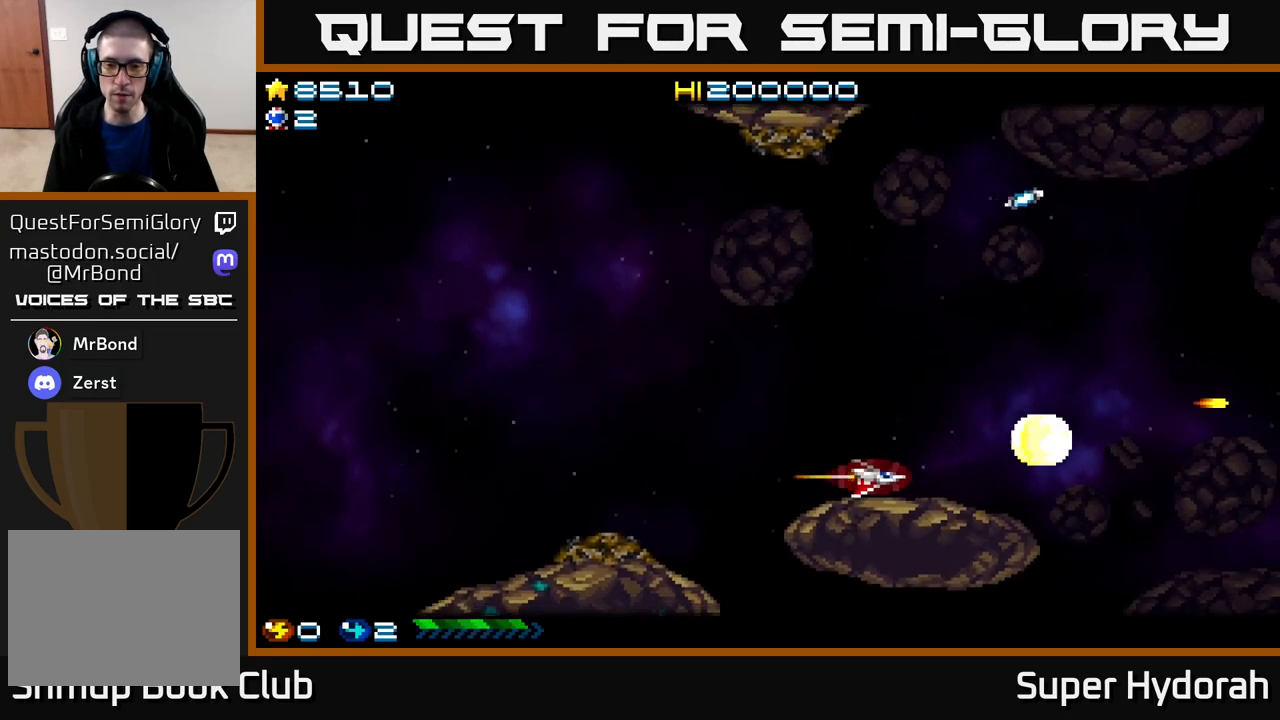
{"buttons": ["DPAD_UP", "DPAD_LEFT"], "events": [[183, "A", "up"]]}
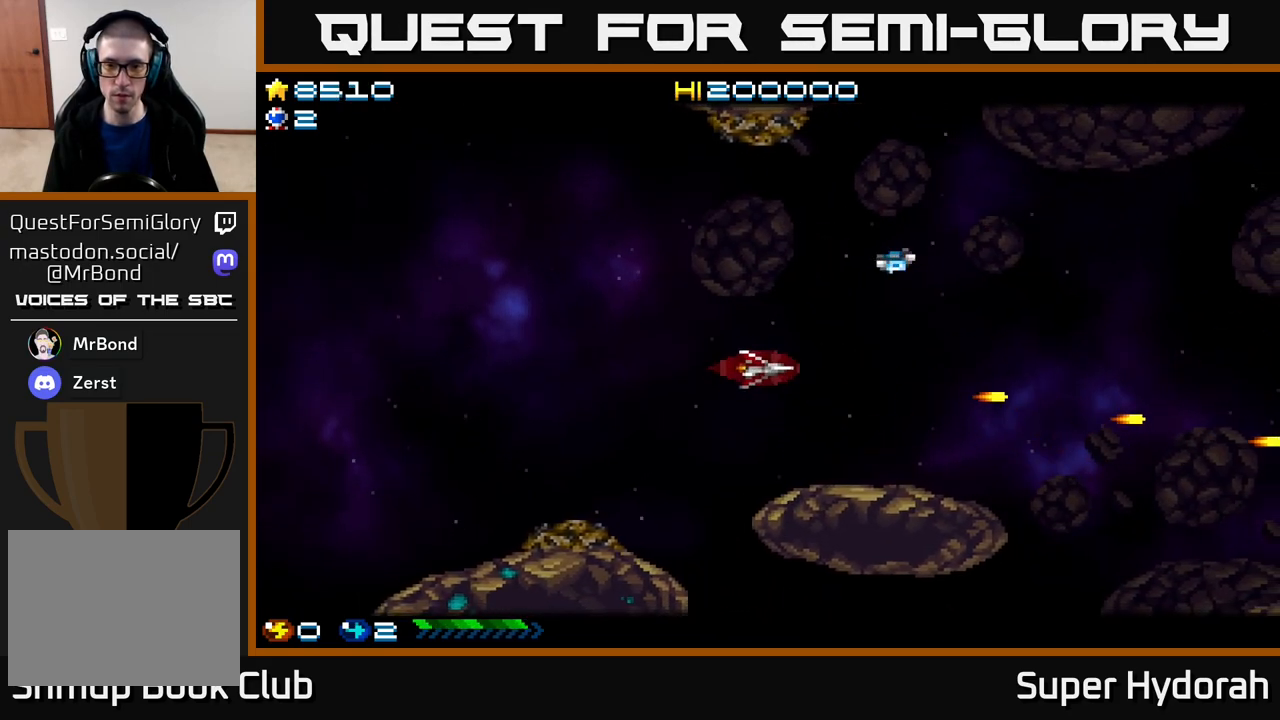
{"buttons": ["DPAD_DOWN", "DPAD_RIGHT"], "events": [[167, "A", "down"], [367, "DPAD_LEFT", "up"], [383, "DPAD_UP", "up"], [417, "A", "up"], [417, "DPAD_RIGHT", "down"], [450, "DPAD_DOWN", "down"]]}
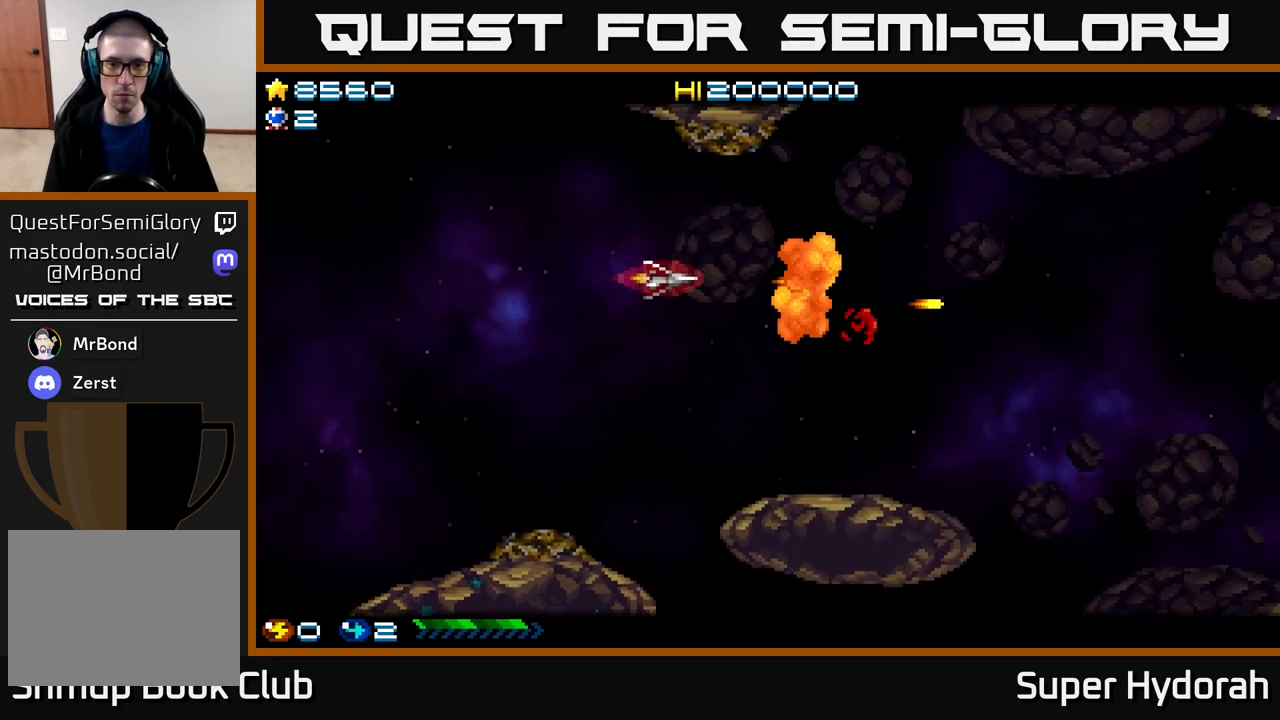
{"buttons": ["DPAD_RIGHT"], "events": [[50, "DPAD_DOWN", "up"]]}
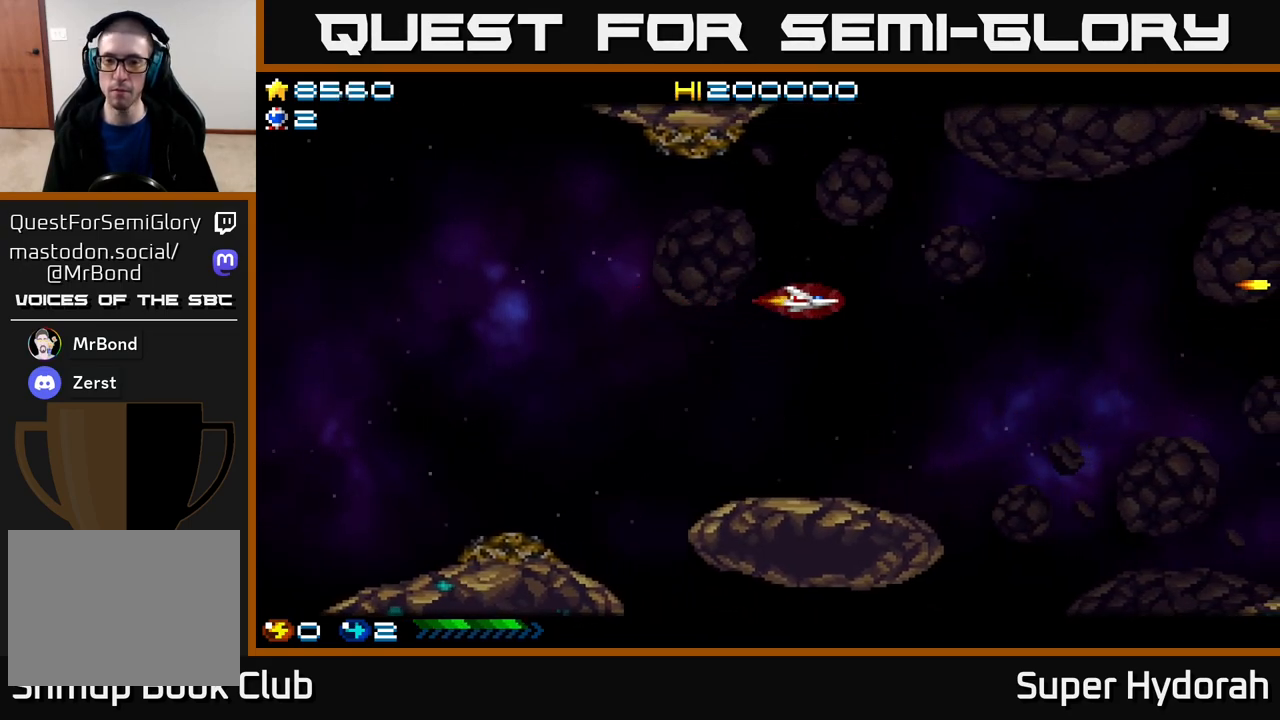
{"buttons": ["A", "DPAD_RIGHT"], "events": [[50, "A", "down"]]}
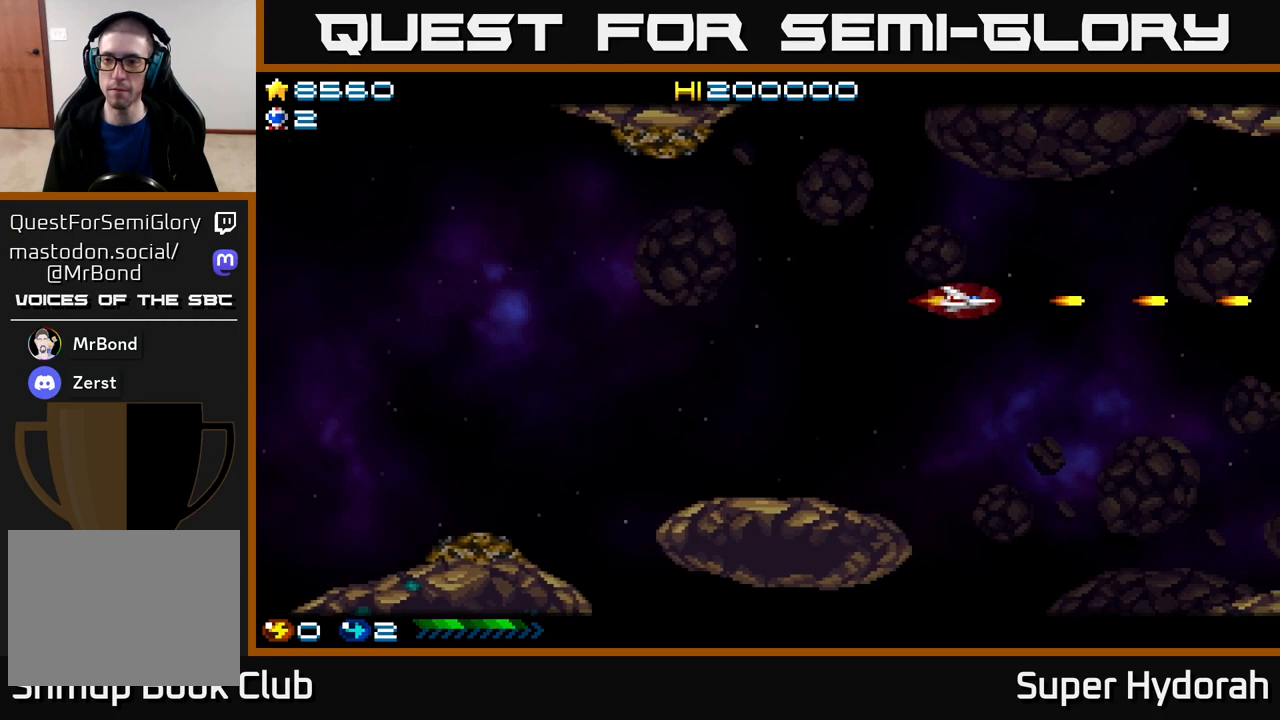
{"buttons": ["A"], "events": [[33, "DPAD_DOWN", "down"], [117, "DPAD_RIGHT", "up"], [483, "DPAD_DOWN", "up"]]}
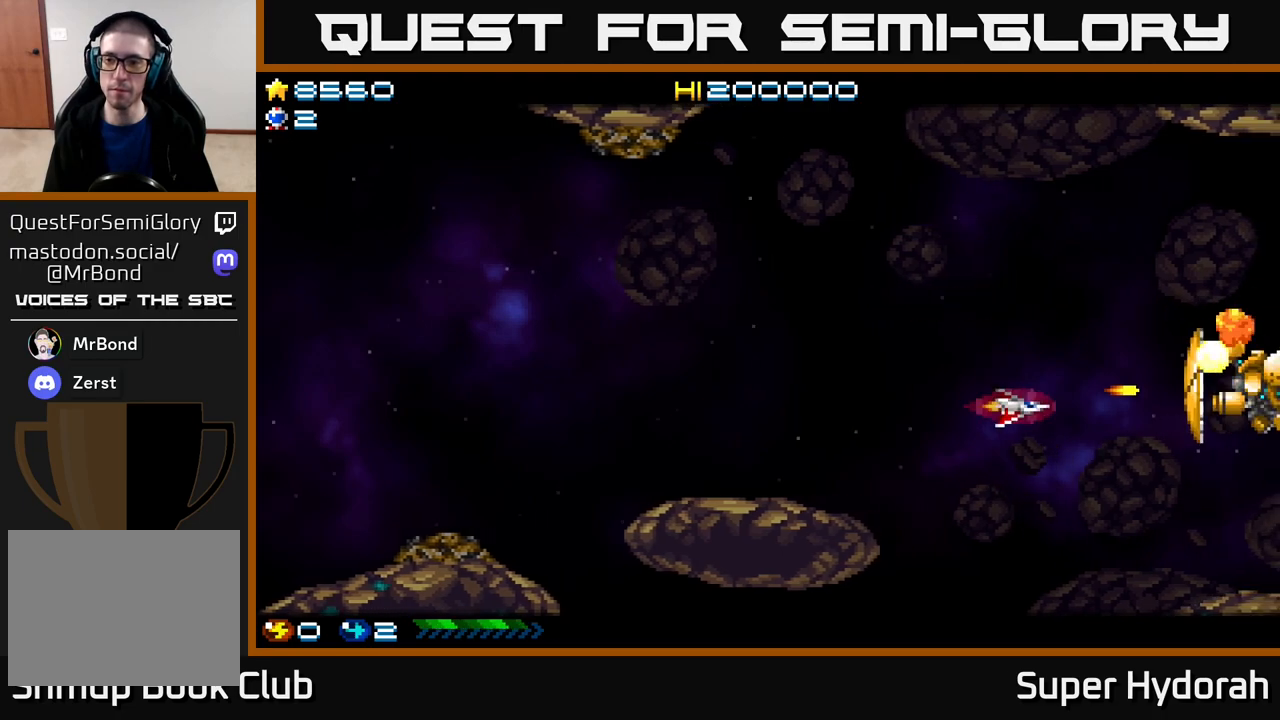
{"buttons": ["A", "DPAD_LEFT"], "events": [[33, "DPAD_UP", "down"], [183, "DPAD_UP", "up"], [417, "DPAD_LEFT", "down"]]}
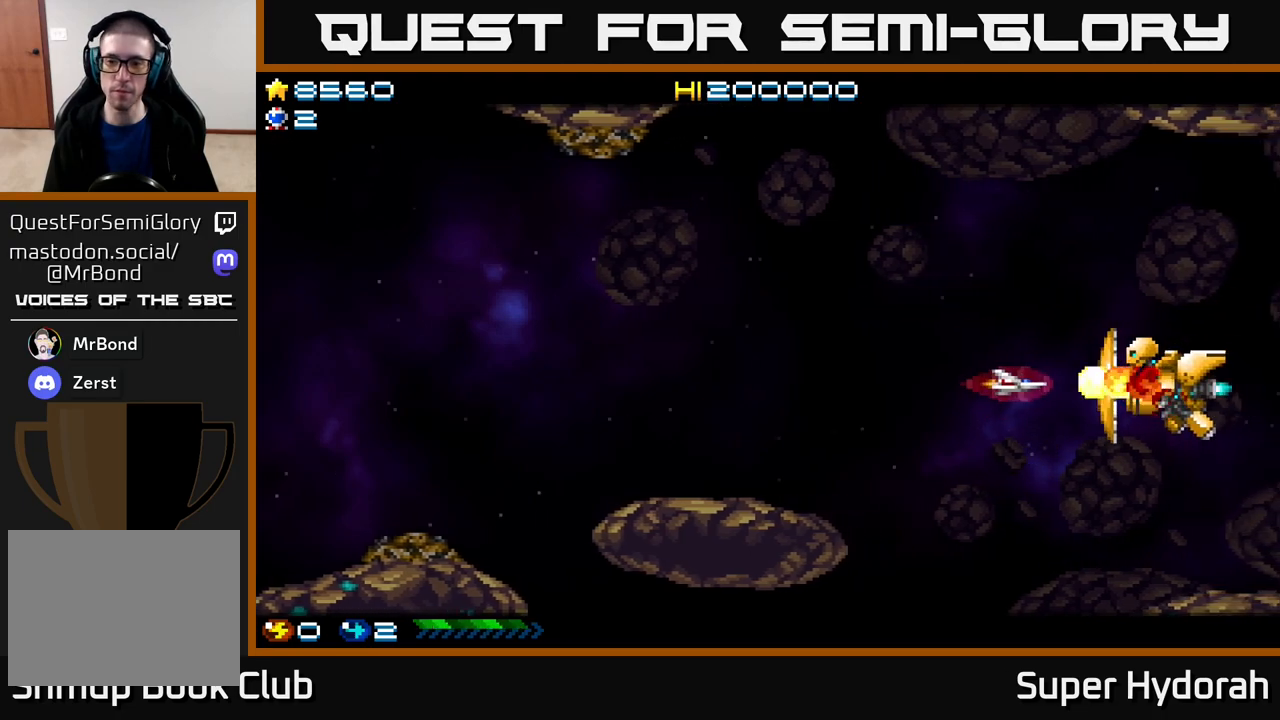
{"buttons": ["A", "DPAD_UP", "DPAD_LEFT"], "events": [[33, "DPAD_LEFT", "up"], [183, "DPAD_LEFT", "down"], [300, "DPAD_LEFT", "up"], [383, "DPAD_LEFT", "down"], [417, "DPAD_UP", "down"]]}
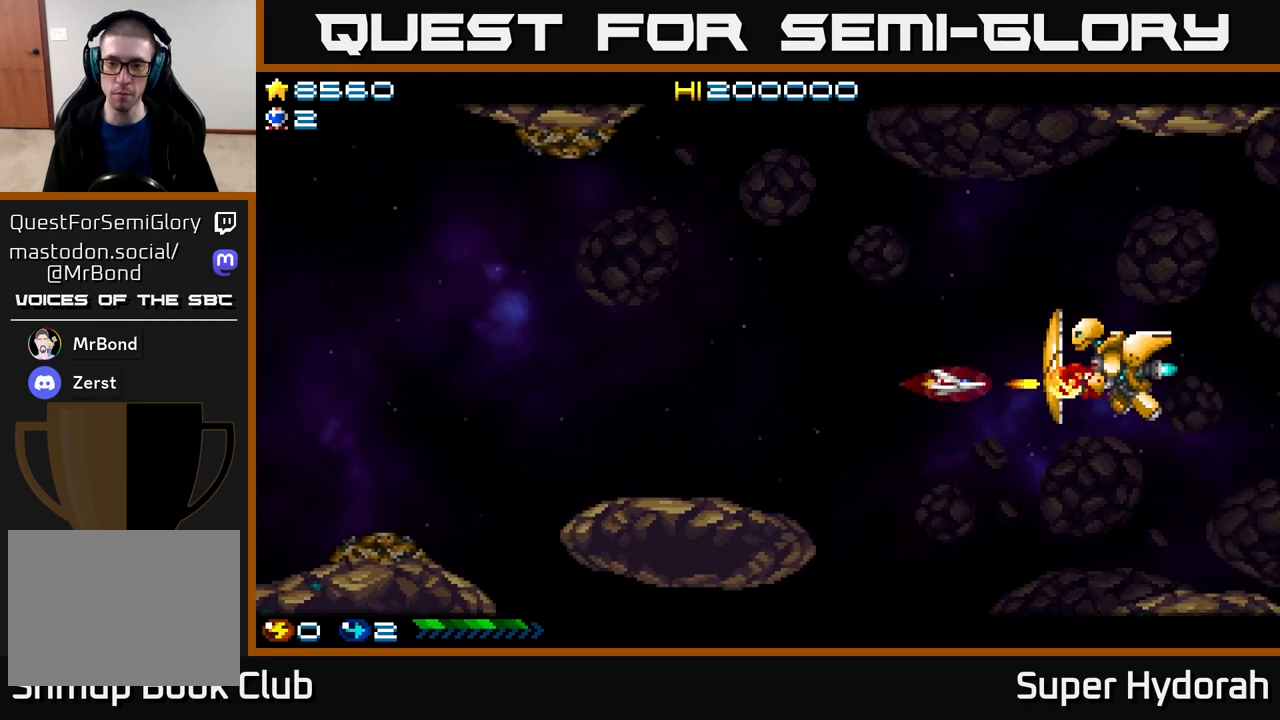
{"buttons": ["A", "DPAD_LEFT"], "events": [[67, "DPAD_UP", "up"], [250, "DPAD_LEFT", "up"], [350, "DPAD_LEFT", "down"]]}
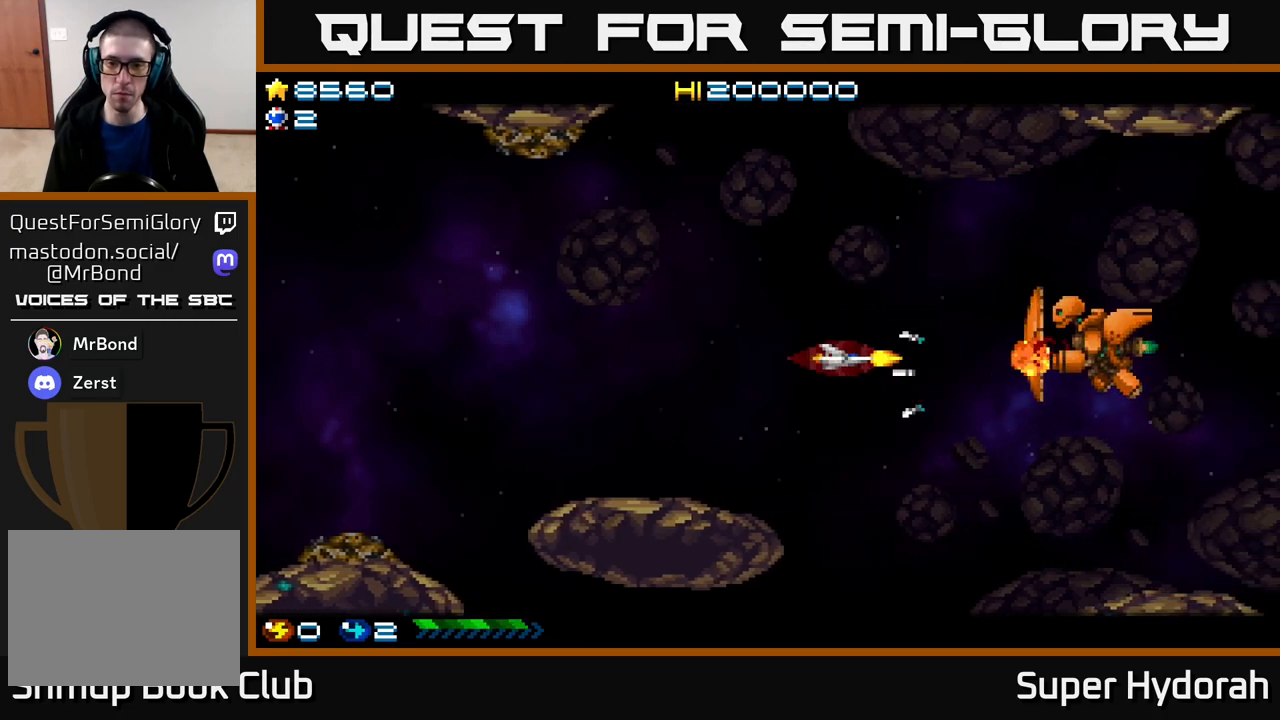
{"buttons": ["A"], "events": [[283, "DPAD_UP", "down"], [400, "DPAD_LEFT", "up"], [400, "DPAD_UP", "up"]]}
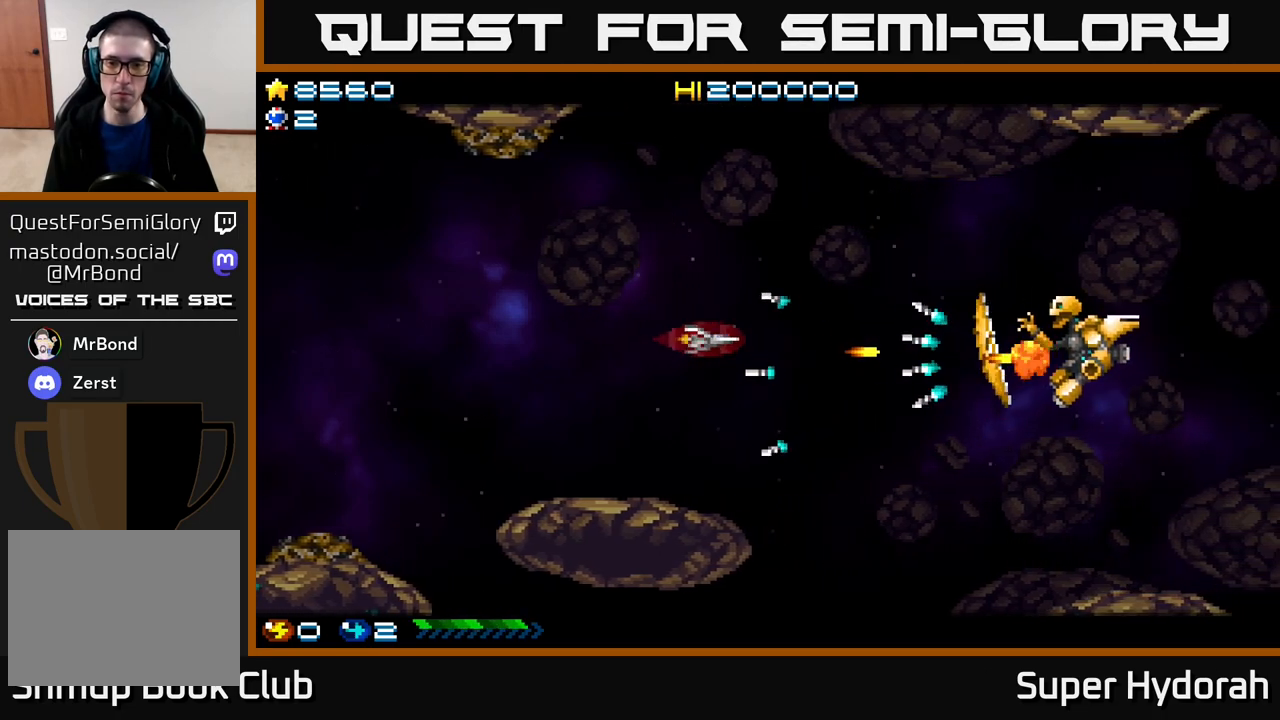
{"buttons": ["A", "DPAD_LEFT"], "events": [[400, "DPAD_DOWN", "down"], [433, "DPAD_LEFT", "down"], [450, "DPAD_DOWN", "up"]]}